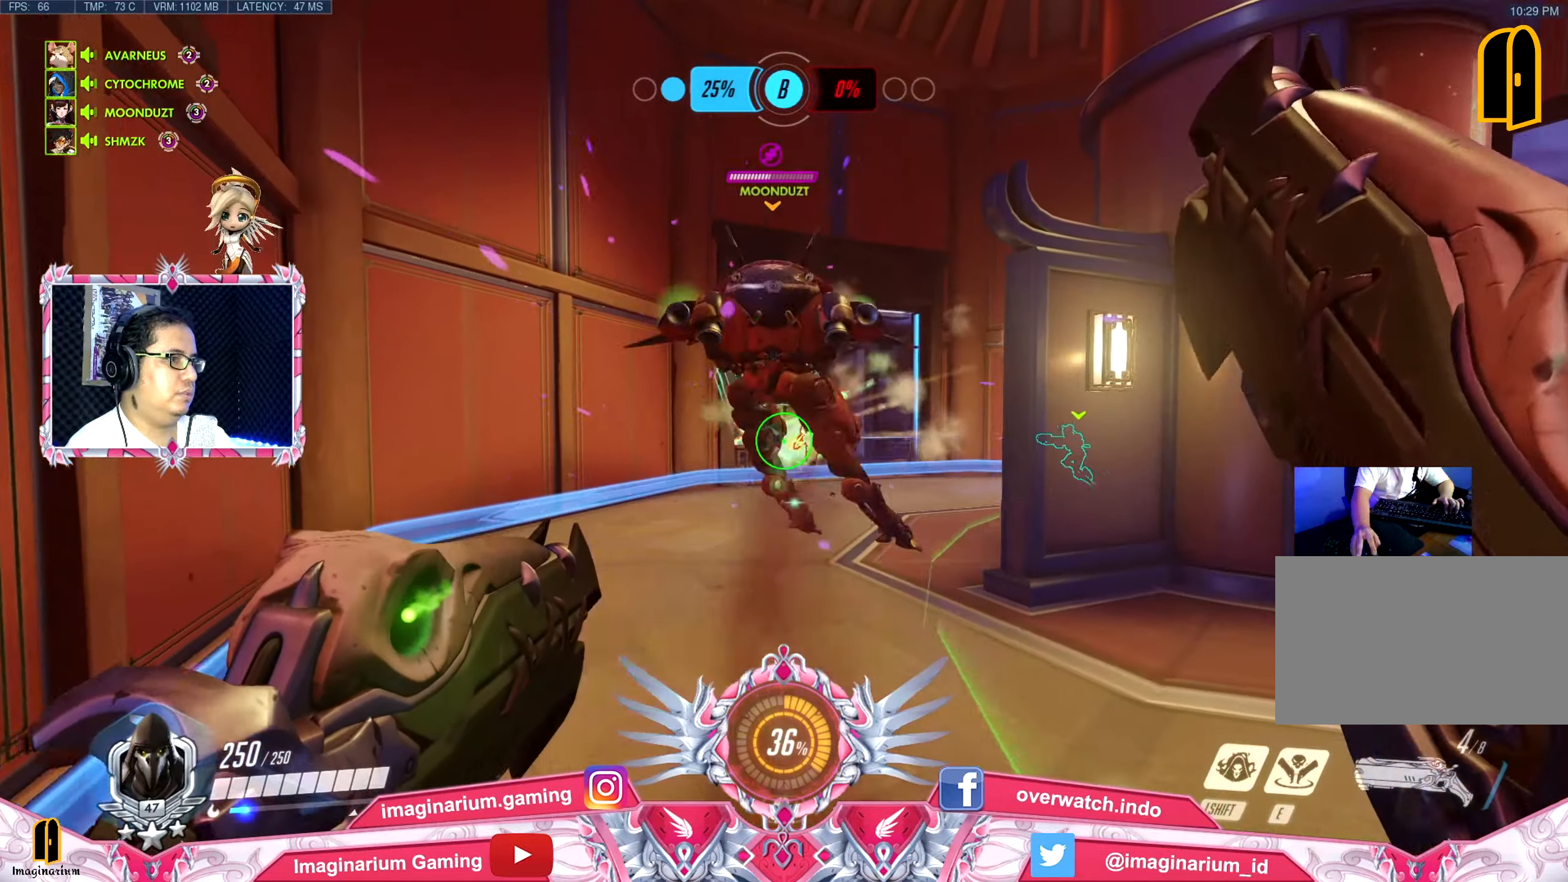
Gameplay with keyboard and mouse; each line is a JSON object with the keys and mouse buttons held at the frame after it. "events" lists presses ("down") and releases ("up") of "1", "2", "3", "4", "5", "a", "alt", "c", "caps_lock", "ctrl", "d", "e", "f", "g", "q", "r", "s", "shift", "space", "t", "tab", "v", "w", "x", "z", "mouse_left", "mouse_wheel" and "mouse_right" between this image and that frame as [ms after this image, input, new state], when the widget could be followed in between. "mouse_left", "mouse_wheel", "mouse_right" = the "left", "wheel", "right" buttons of the "mouse" list. No other keys are recorded. "wheel" means that the mouse wheel is clicked or scrolled. Not read: mouse_move.
{"keys": ["d"], "mouse": ["left"], "events": [[17, "mouse_left", "up"], [67, "s", "up"], [101, "mouse_left", "down"], [201, "mouse_left", "up"], [251, "mouse_left", "down"], [334, "mouse_left", "up"], [384, "mouse_left", "down"], [384, "w", "down"], [434, "w", "up"]]}
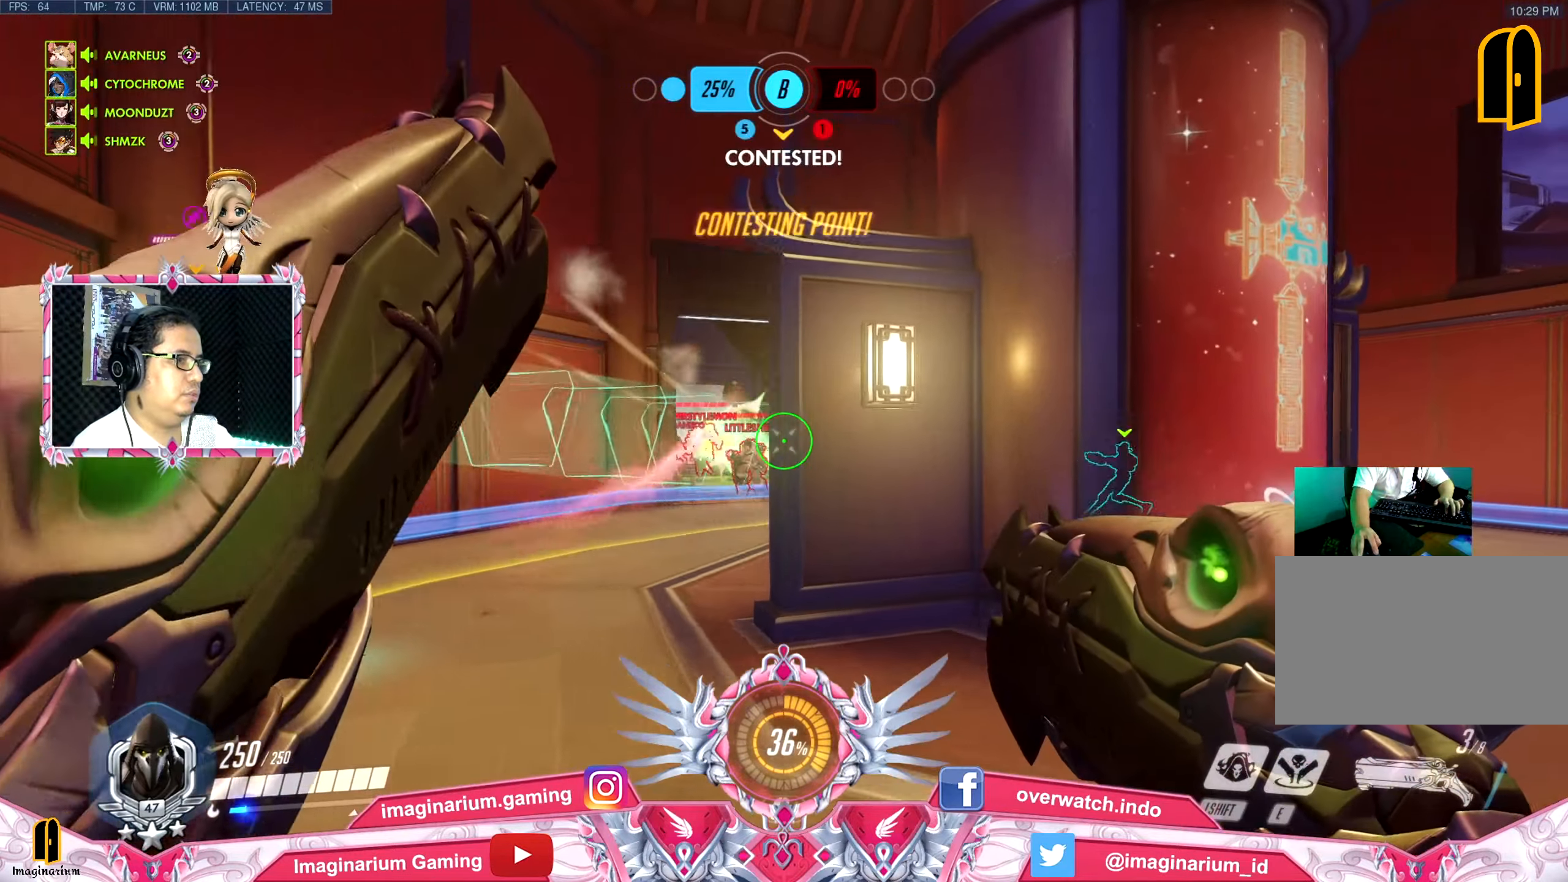
{"keys": ["d"], "mouse": [], "events": [[33, "mouse_left", "up"], [117, "w", "down"], [167, "d", "up"], [267, "r", "down"], [317, "r", "up"], [450, "d", "down"], [500, "w", "up"]]}
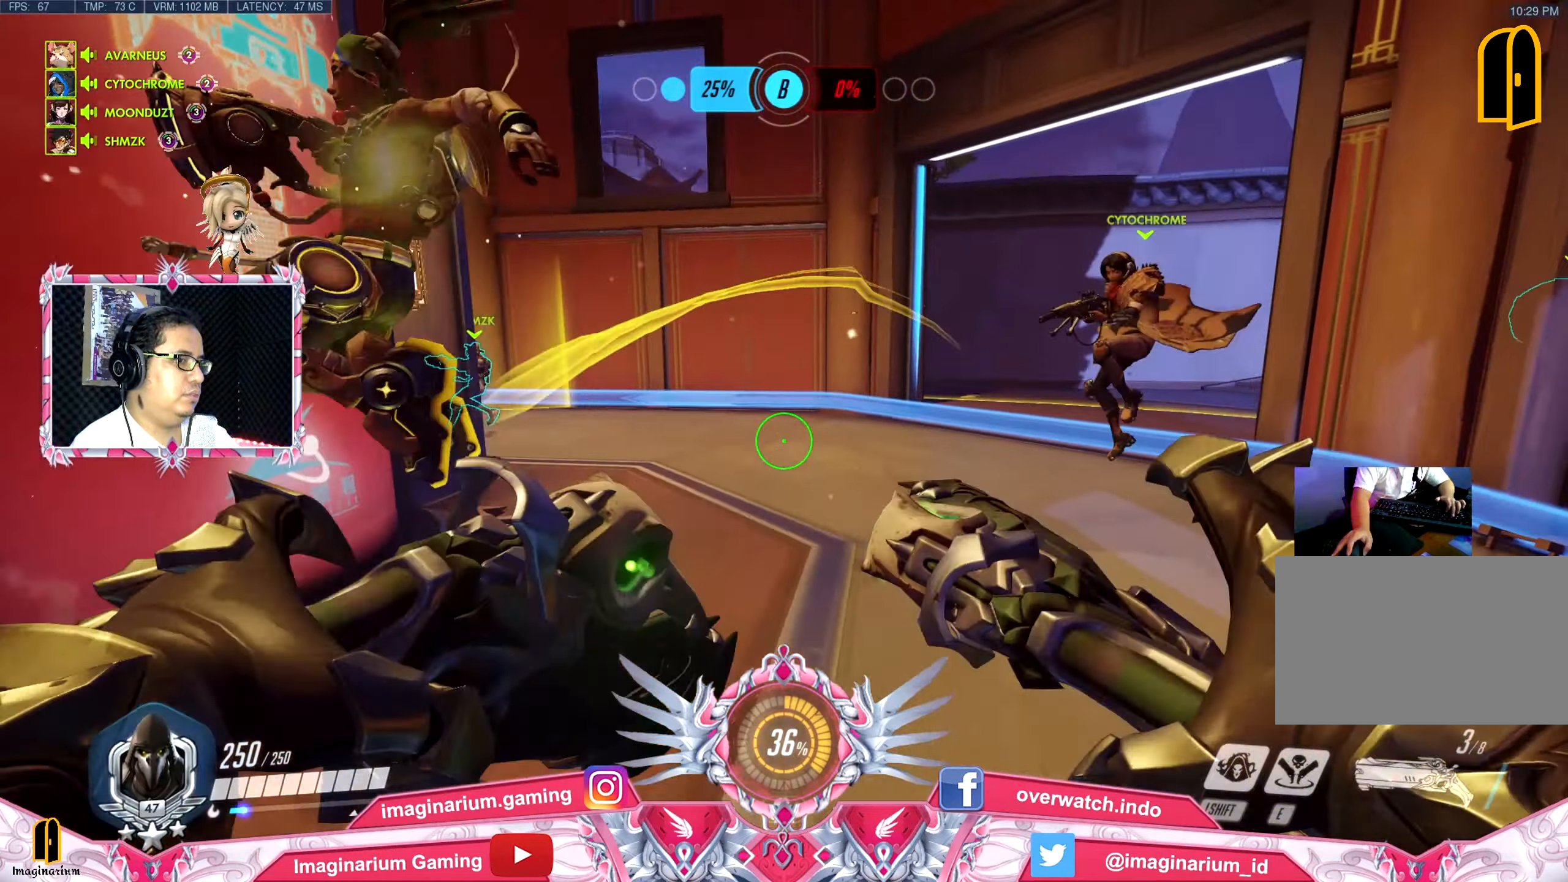
{"keys": ["a", "s"], "mouse": [], "events": [[184, "s", "down"], [234, "a", "down"], [234, "d", "up"]]}
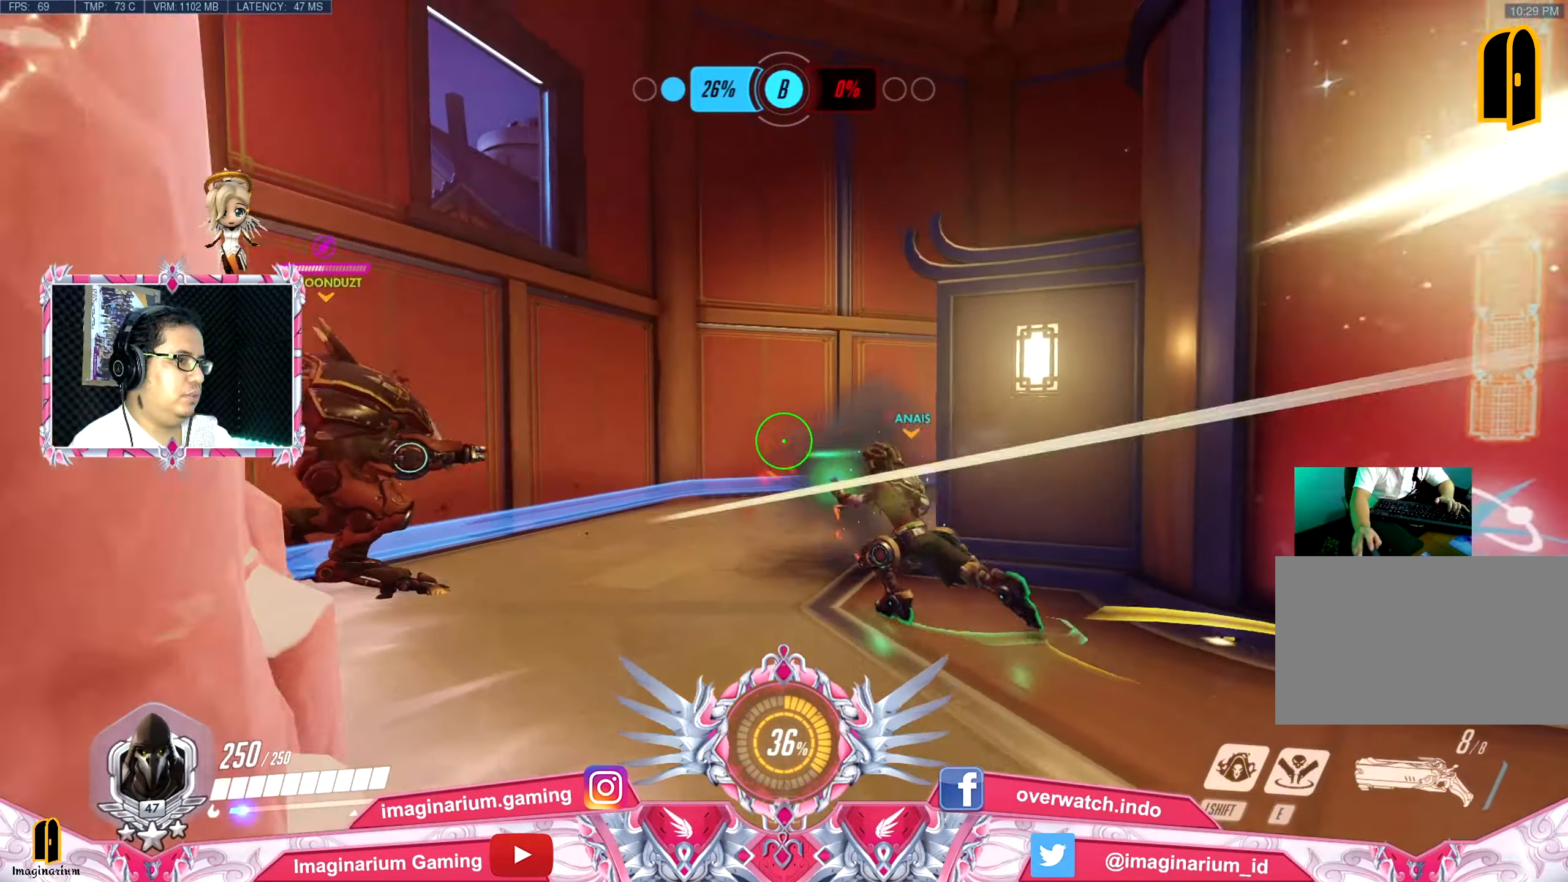
{"keys": ["w"], "mouse": [], "events": [[67, "s", "up"], [250, "w", "down"], [350, "a", "up"]]}
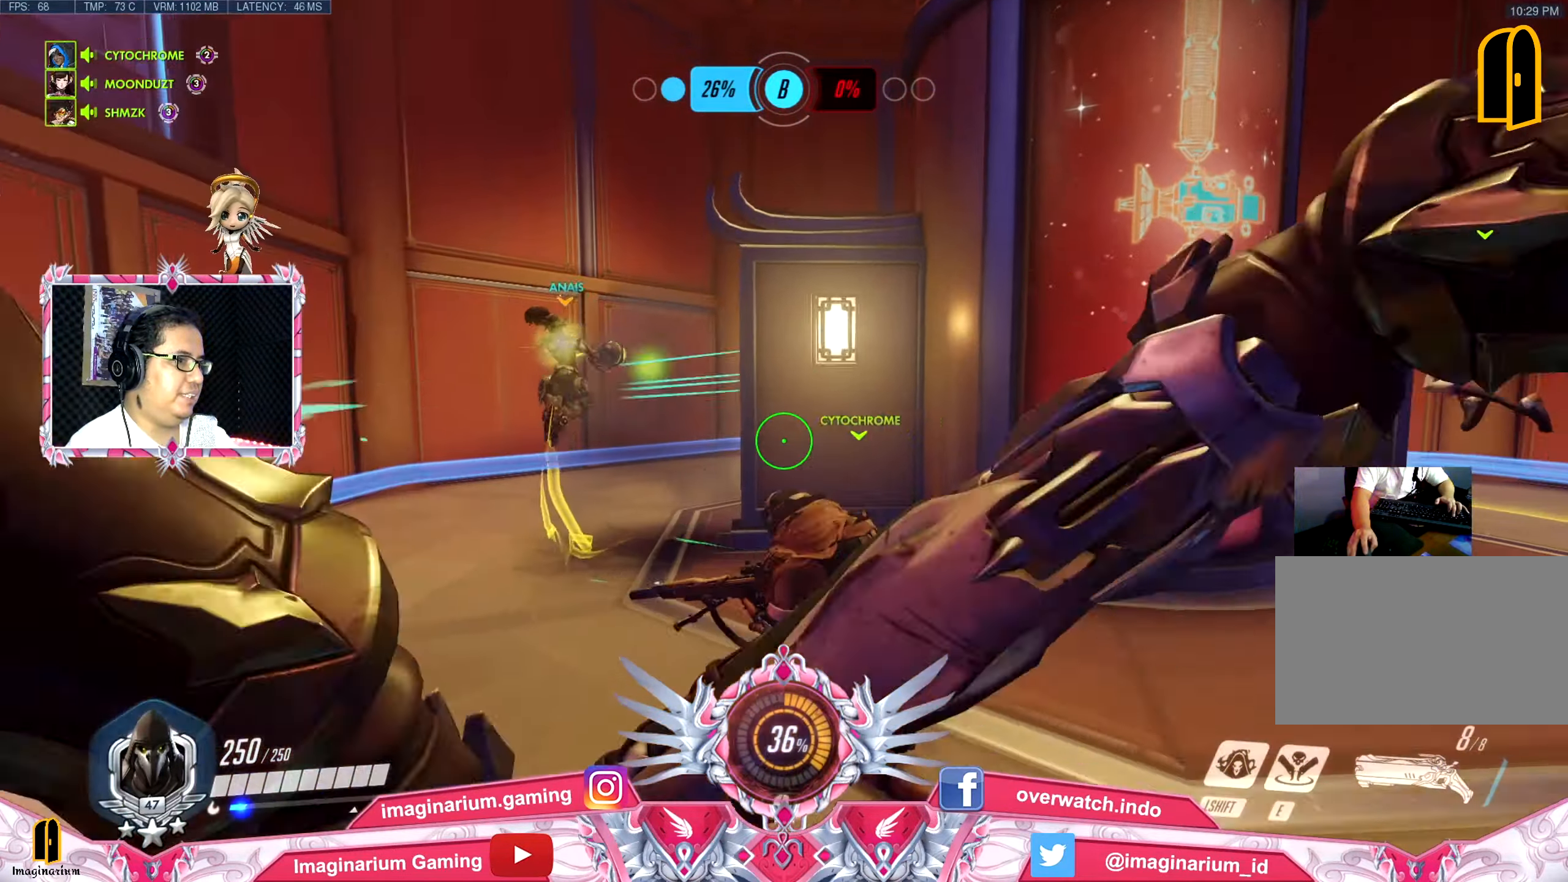
{"keys": ["a", "w"], "mouse": [], "events": [[167, "a", "down"]]}
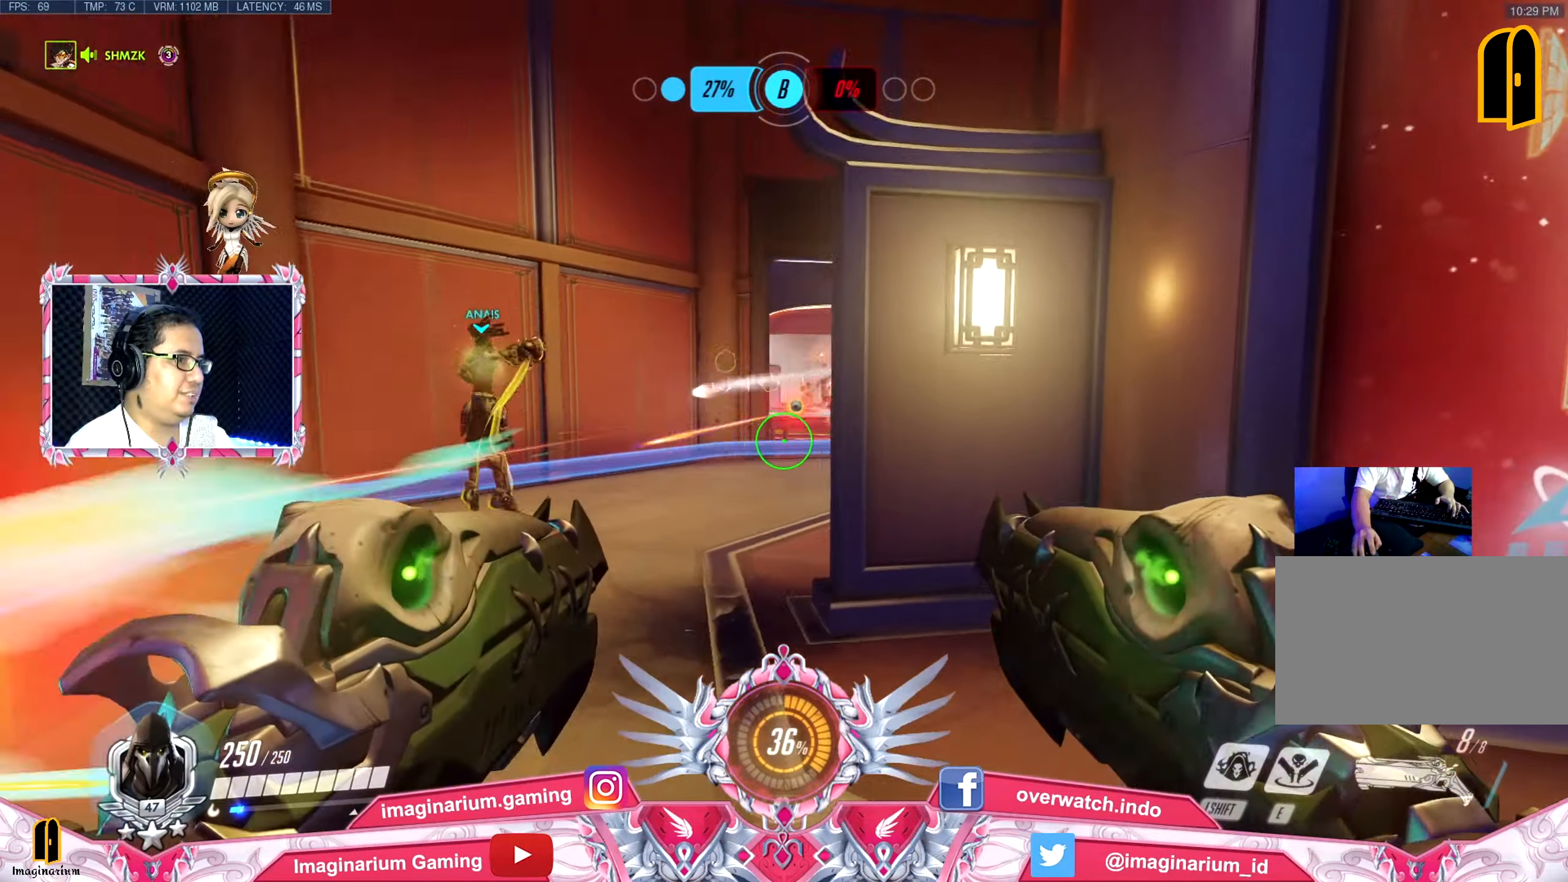
{"keys": ["d", "w"], "mouse": ["left"], "events": [[284, "space", "down"], [367, "mouse_left", "down"], [417, "a", "up"], [417, "space", "up"], [467, "d", "down"]]}
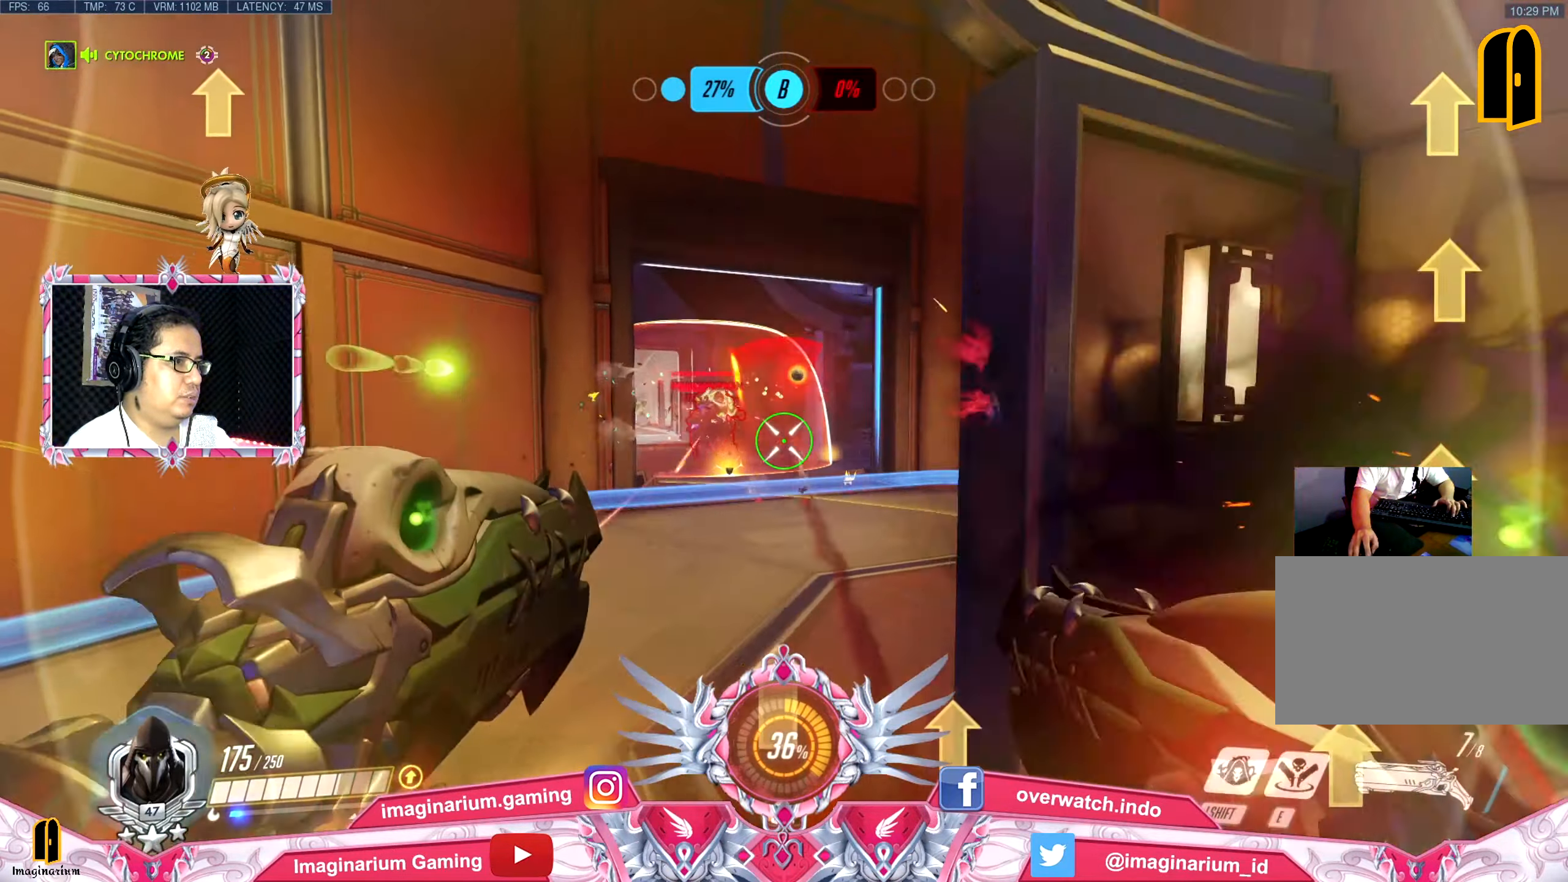
{"keys": ["r", "space", "w"], "mouse": [], "events": [[17, "mouse_left", "up"], [17, "w", "up"], [67, "mouse_left", "down"], [151, "mouse_left", "up"], [334, "w", "down"], [384, "d", "up"], [434, "space", "down"], [484, "r", "down"]]}
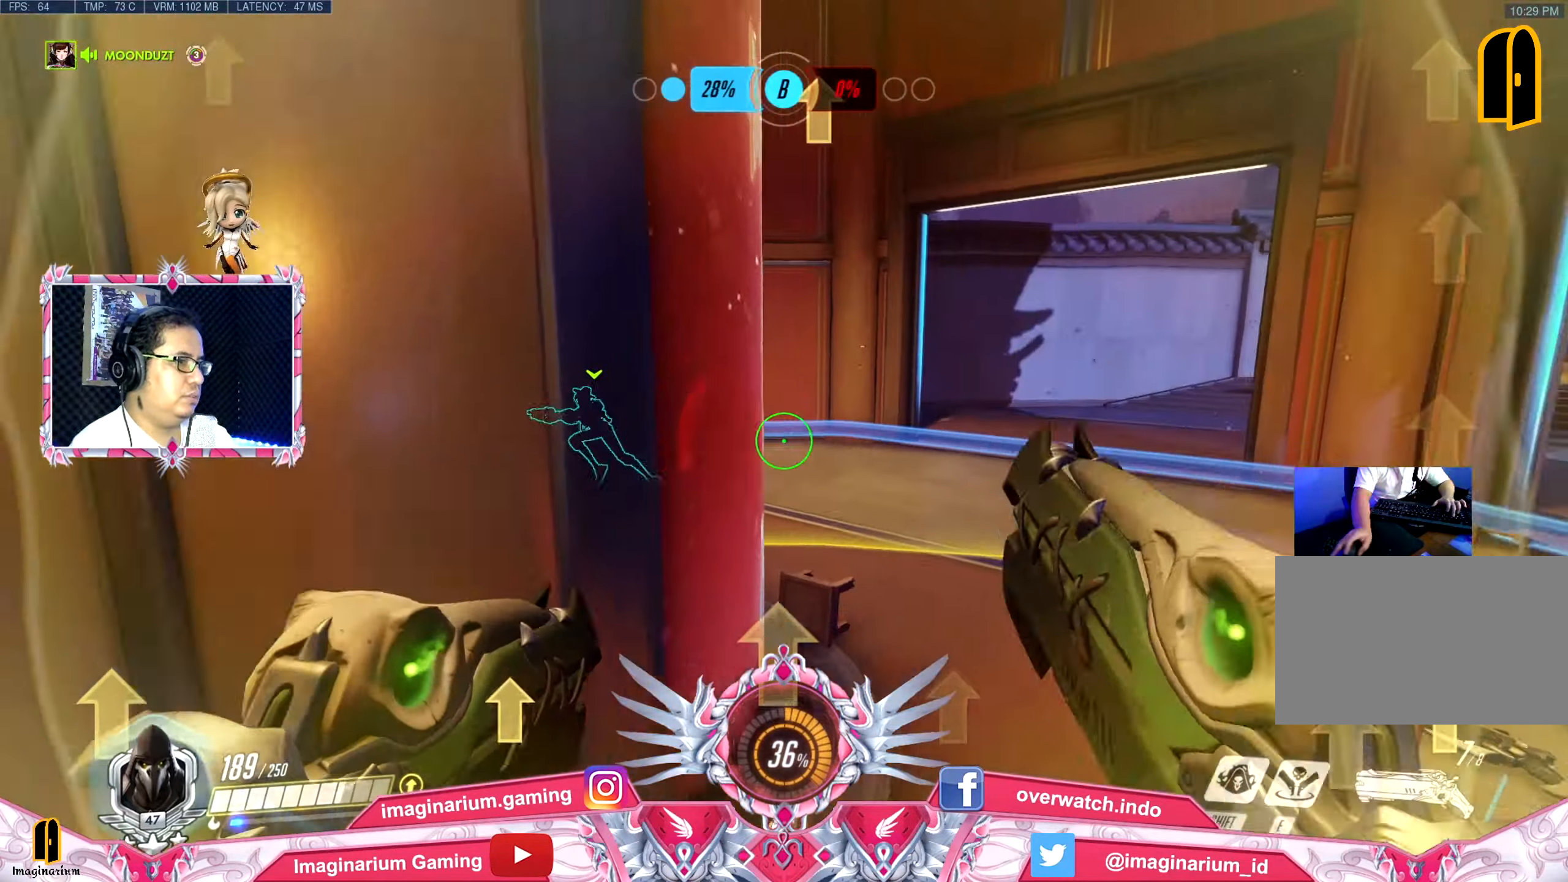
{"keys": ["d", "w"], "mouse": [], "events": [[33, "space", "up"], [83, "r", "up"], [267, "d", "down"]]}
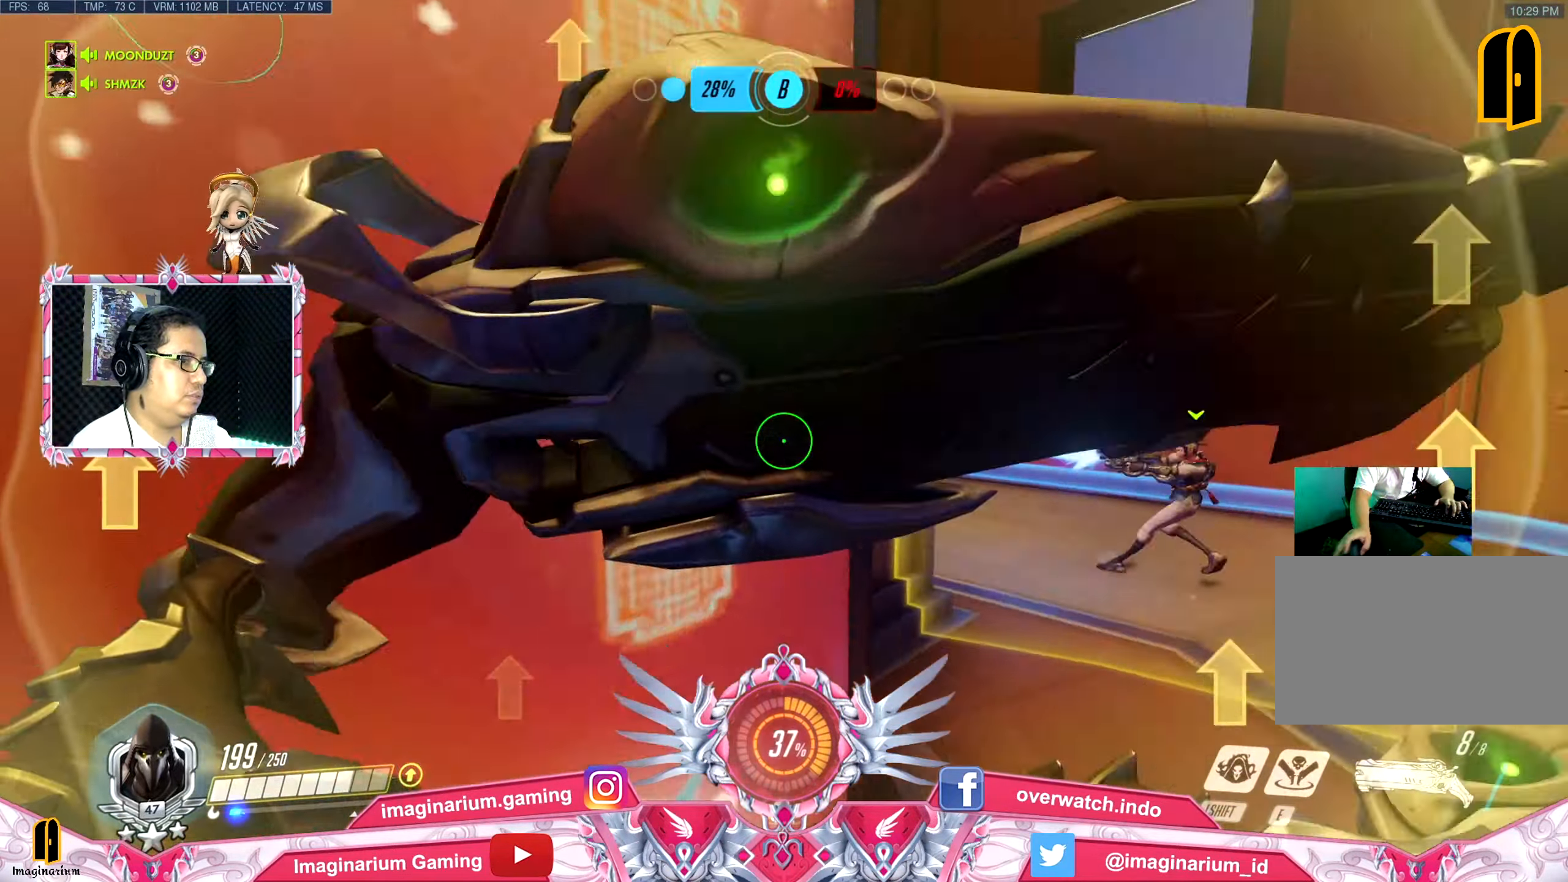
{"keys": ["d", "w"], "mouse": [], "events": [[184, "w", "up"], [417, "w", "down"]]}
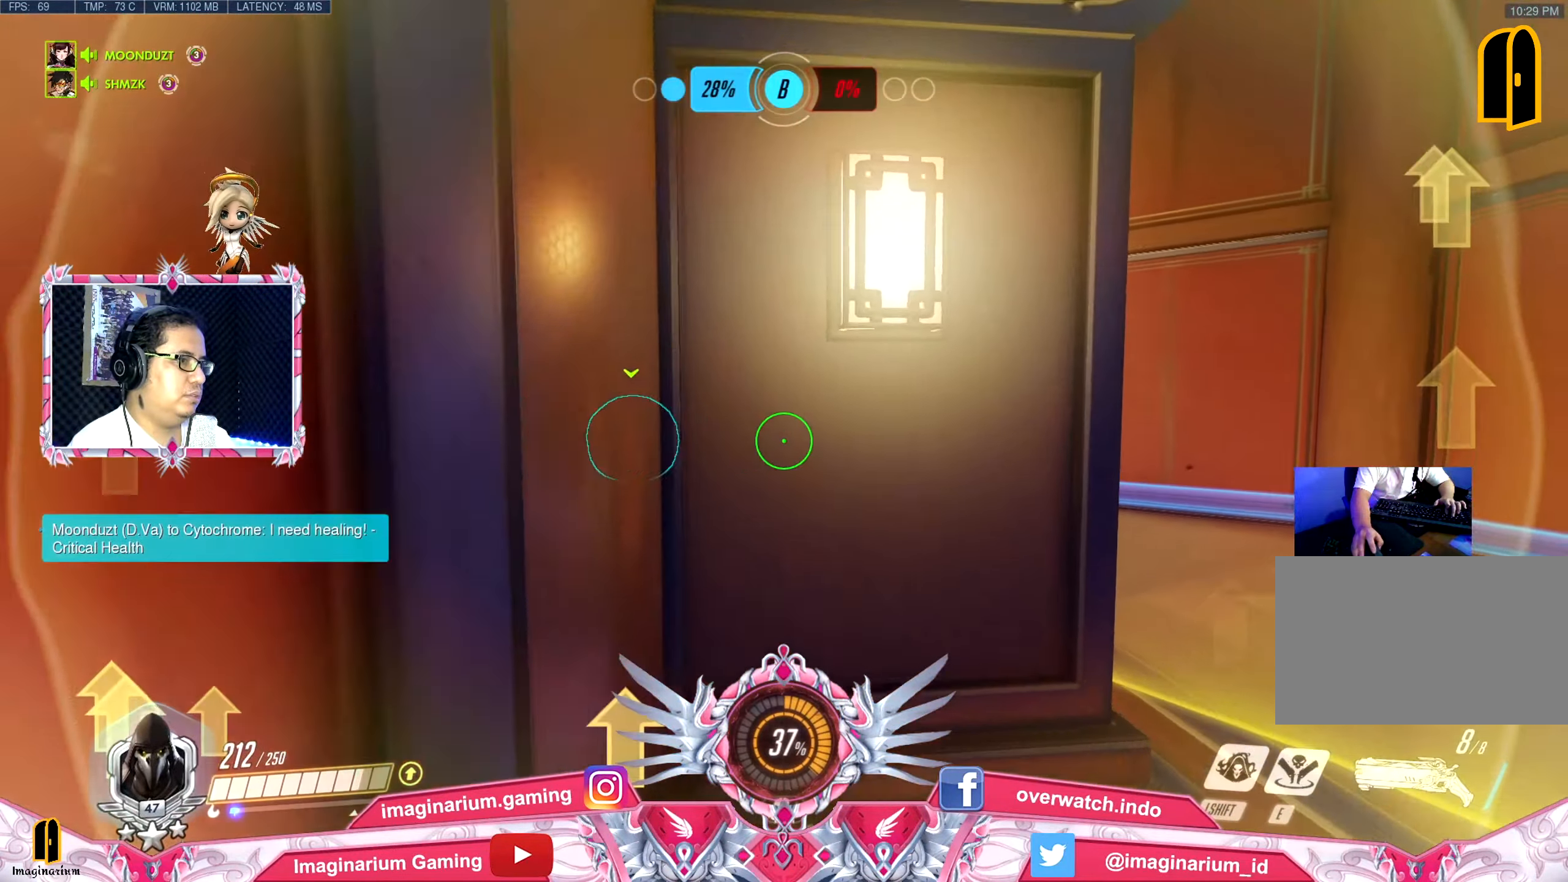
{"keys": ["d", "w"], "mouse": [], "events": []}
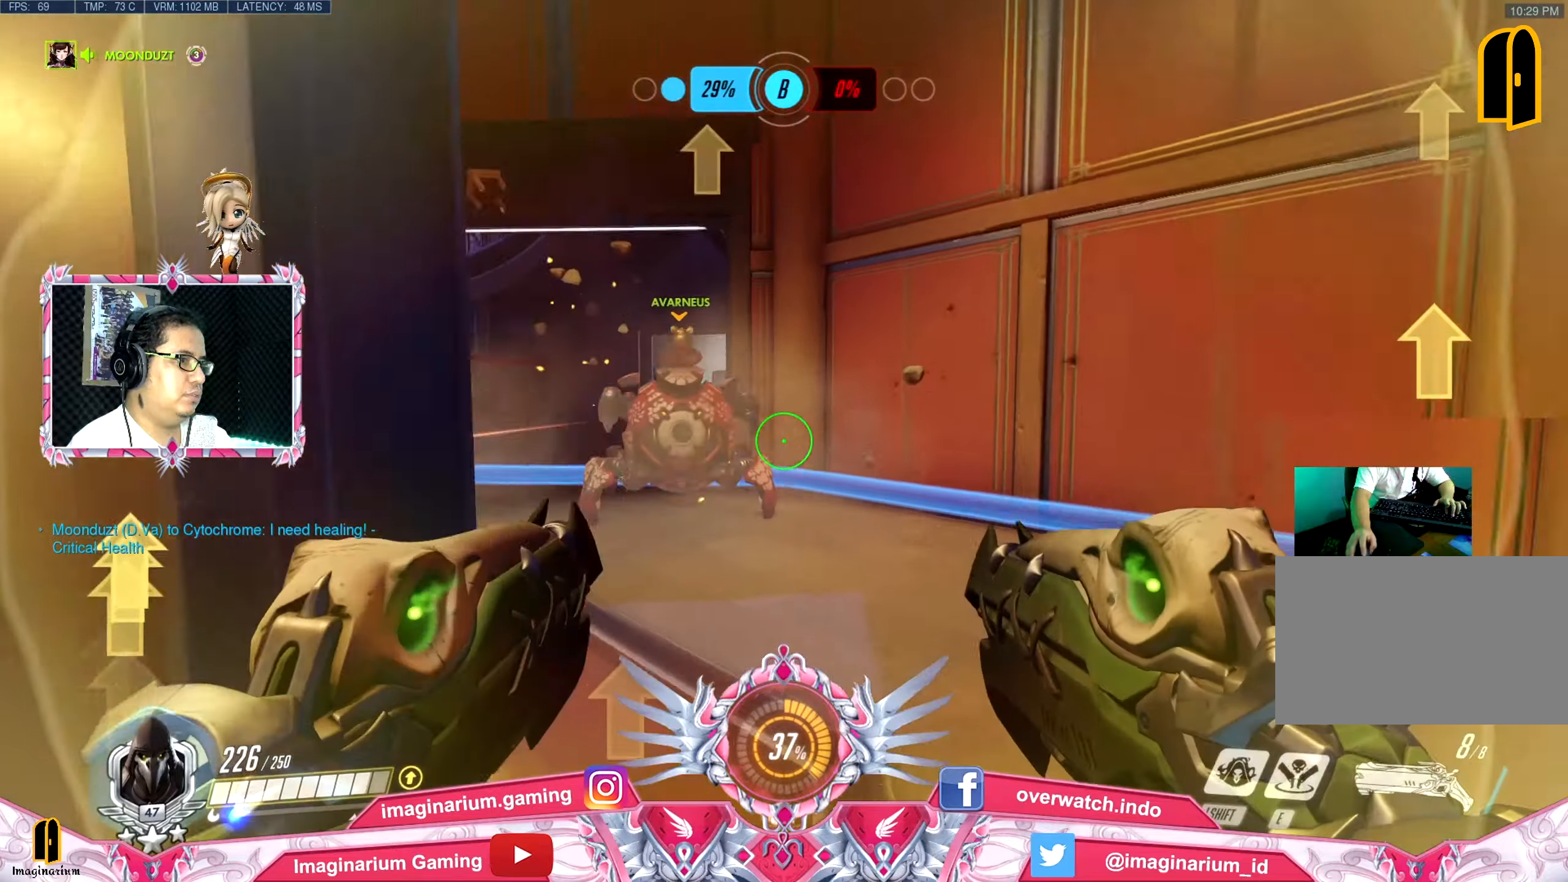
{"keys": ["d"], "mouse": ["left"], "events": [[116, "space", "down"], [116, "w", "up"], [267, "space", "up"], [267, "w", "down"], [400, "mouse_left", "down"], [500, "w", "up"]]}
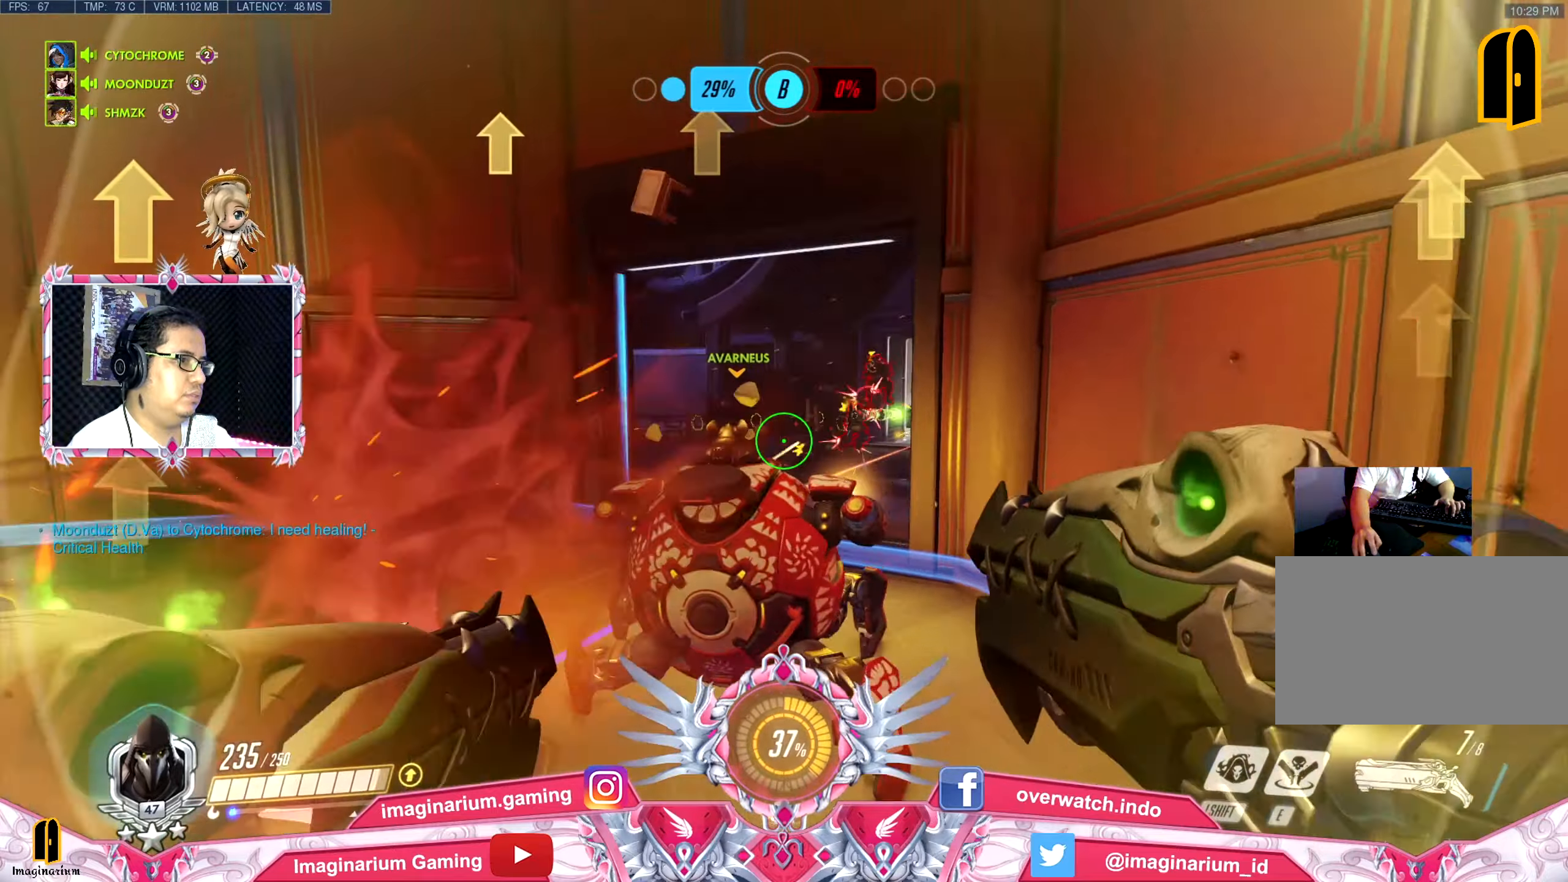
{"keys": ["s"], "mouse": ["left"], "events": [[100, "s", "down"], [134, "d", "up"], [184, "mouse_left", "up"], [334, "a", "down"], [367, "mouse_left", "down"], [417, "a", "up"]]}
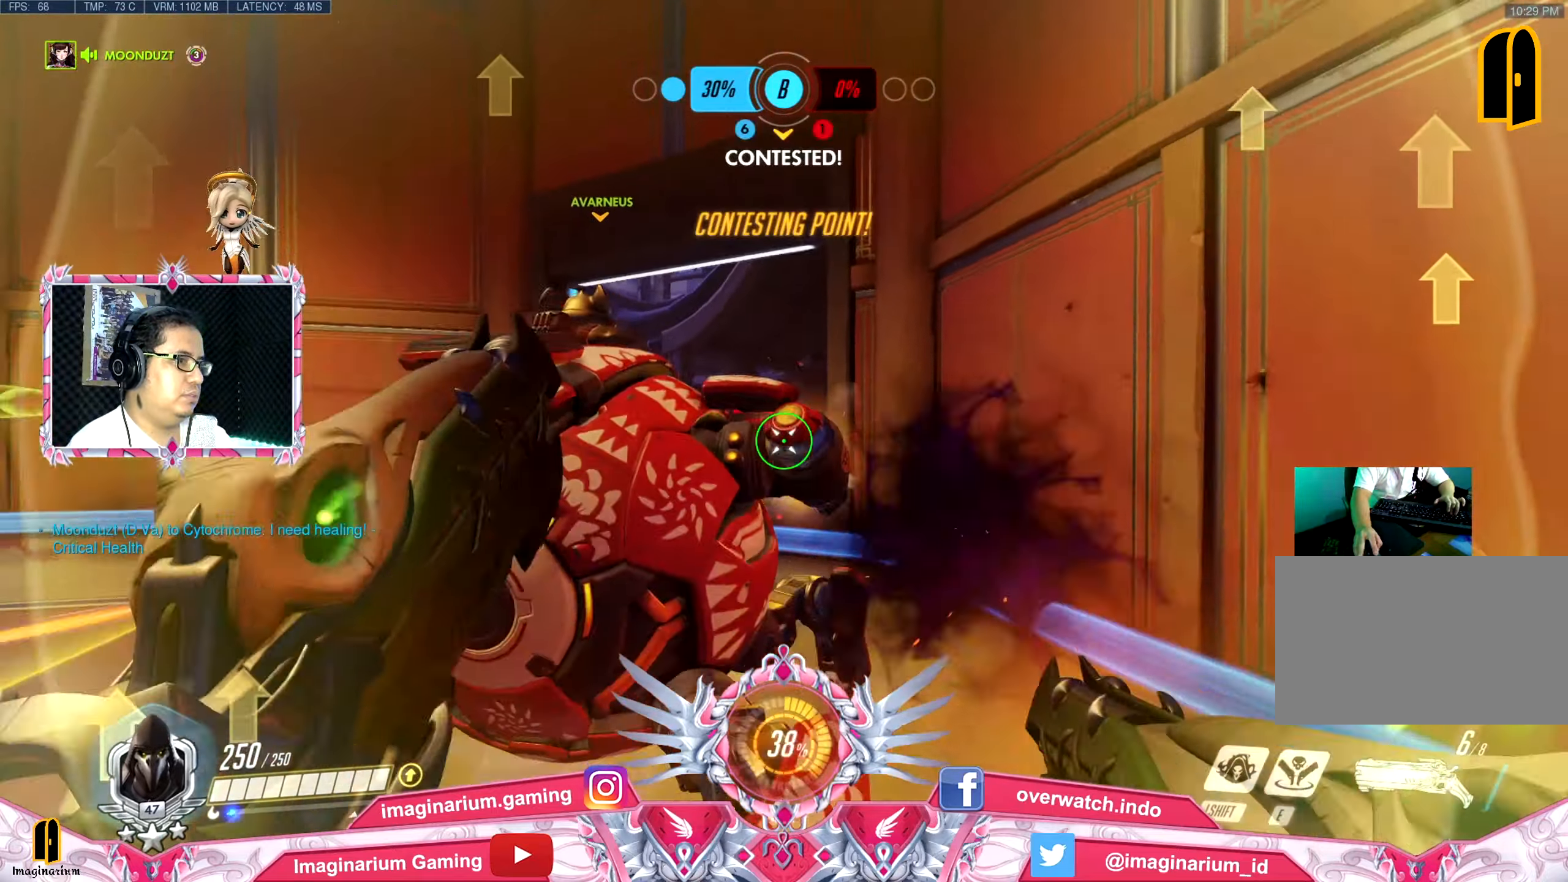
{"keys": ["a", "s", "space"], "mouse": [], "events": [[16, "space", "down"], [150, "mouse_left", "up"], [150, "space", "up"], [200, "mouse_left", "down"], [300, "a", "down"], [350, "mouse_left", "up"], [383, "mouse_left", "down"], [383, "space", "down"], [483, "mouse_left", "up"]]}
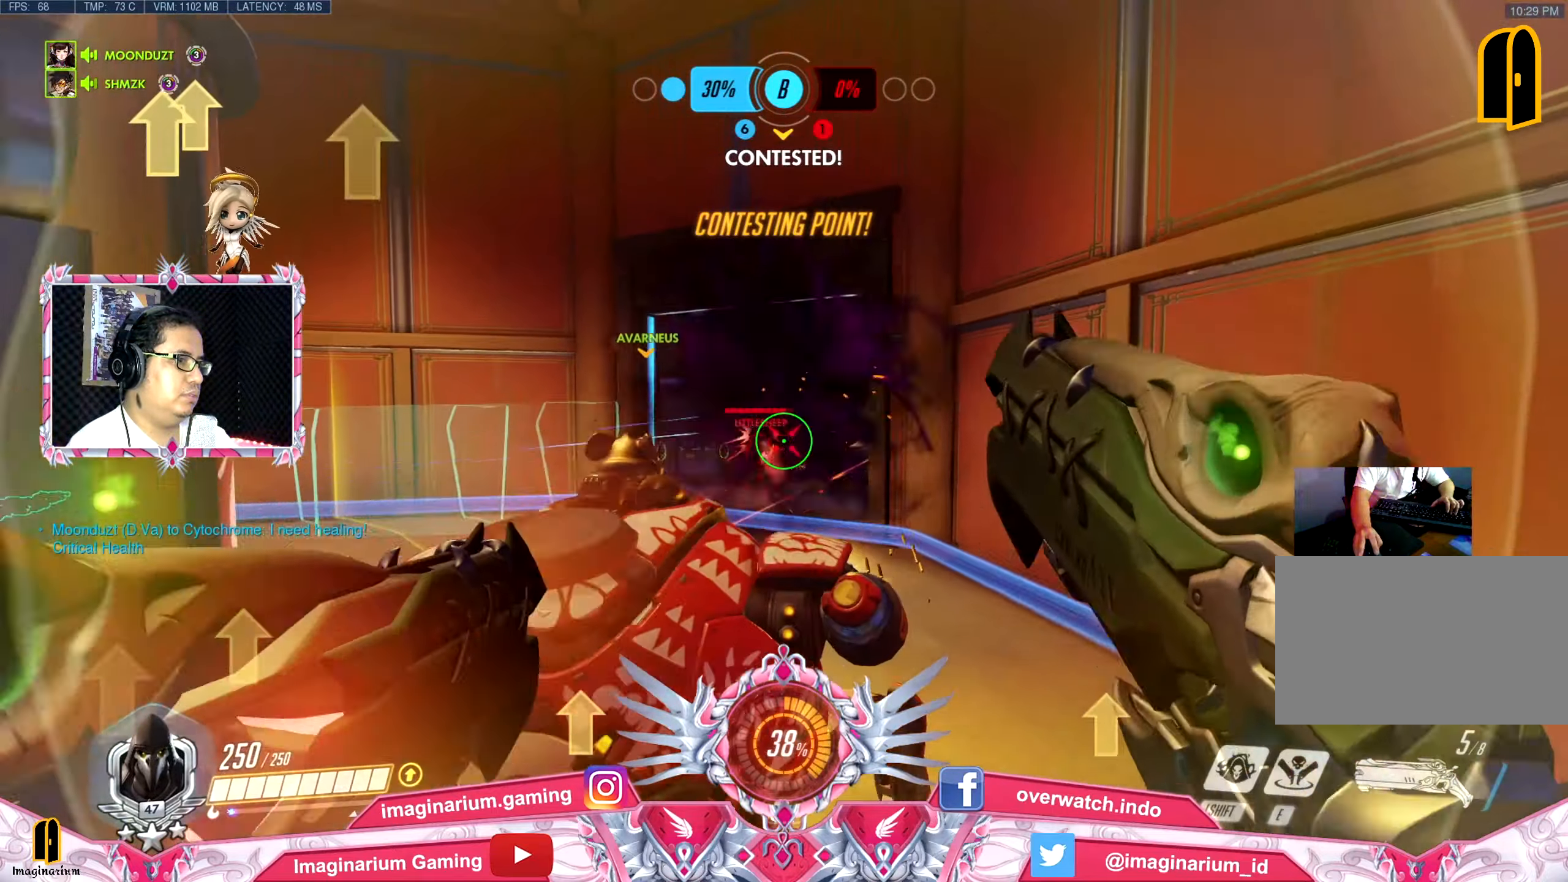
{"keys": ["a", "s", "space"], "mouse": [], "events": [[34, "mouse_left", "down"], [34, "space", "up"], [167, "mouse_left", "up"], [217, "mouse_left", "down"], [317, "mouse_left", "up"], [401, "mouse_left", "down"], [401, "space", "down"], [501, "mouse_left", "up"]]}
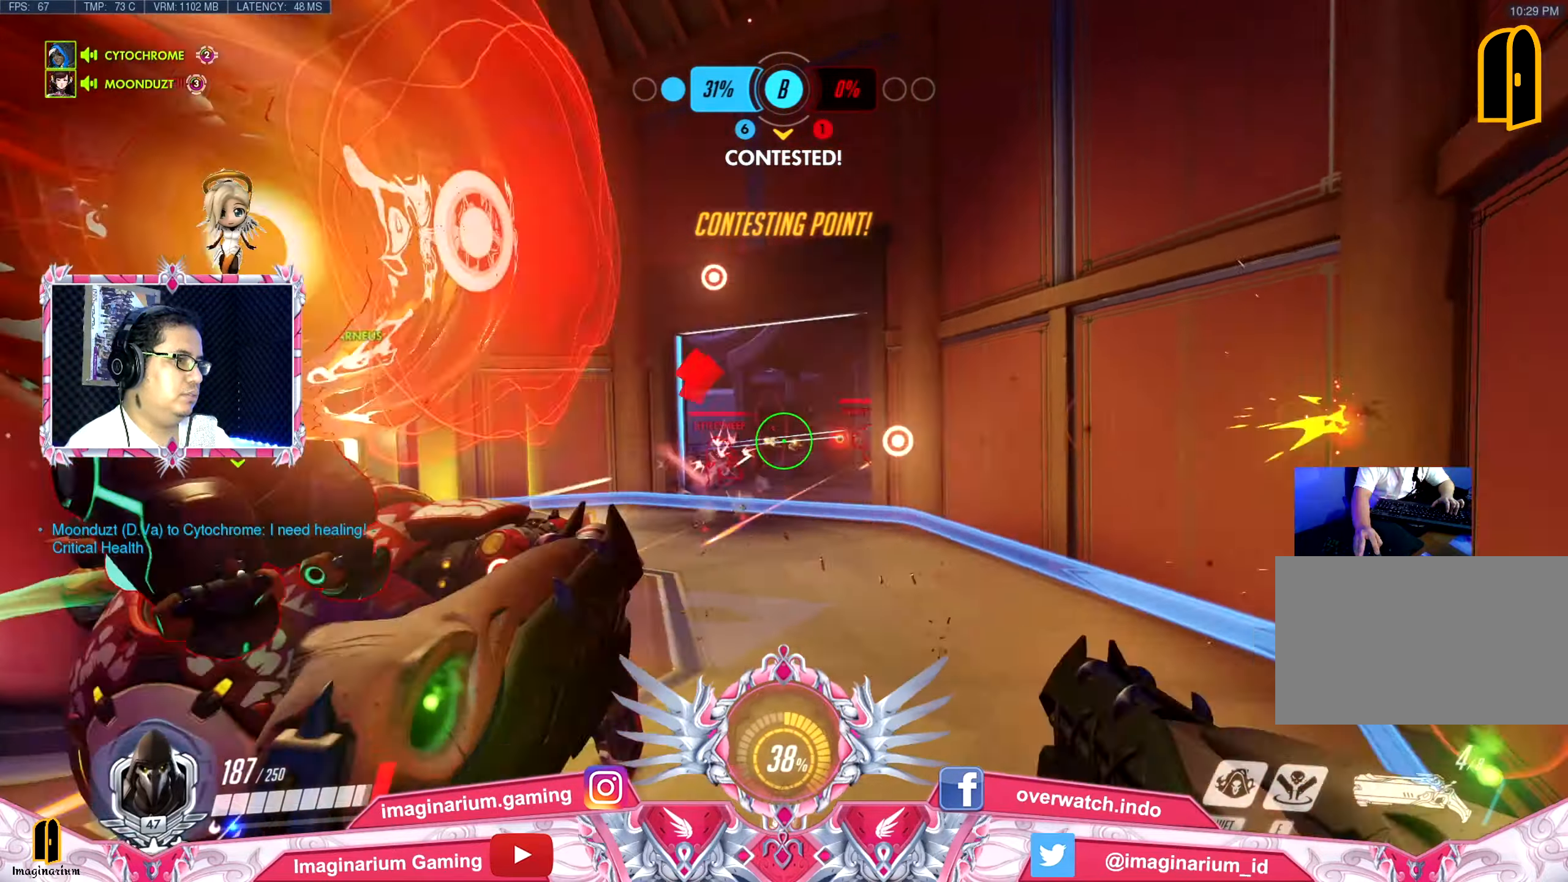
{"keys": ["a"], "mouse": [], "events": [[50, "mouse_left", "down"], [50, "space", "up"], [133, "r", "down"], [183, "mouse_left", "up"], [283, "r", "up"], [383, "s", "up"]]}
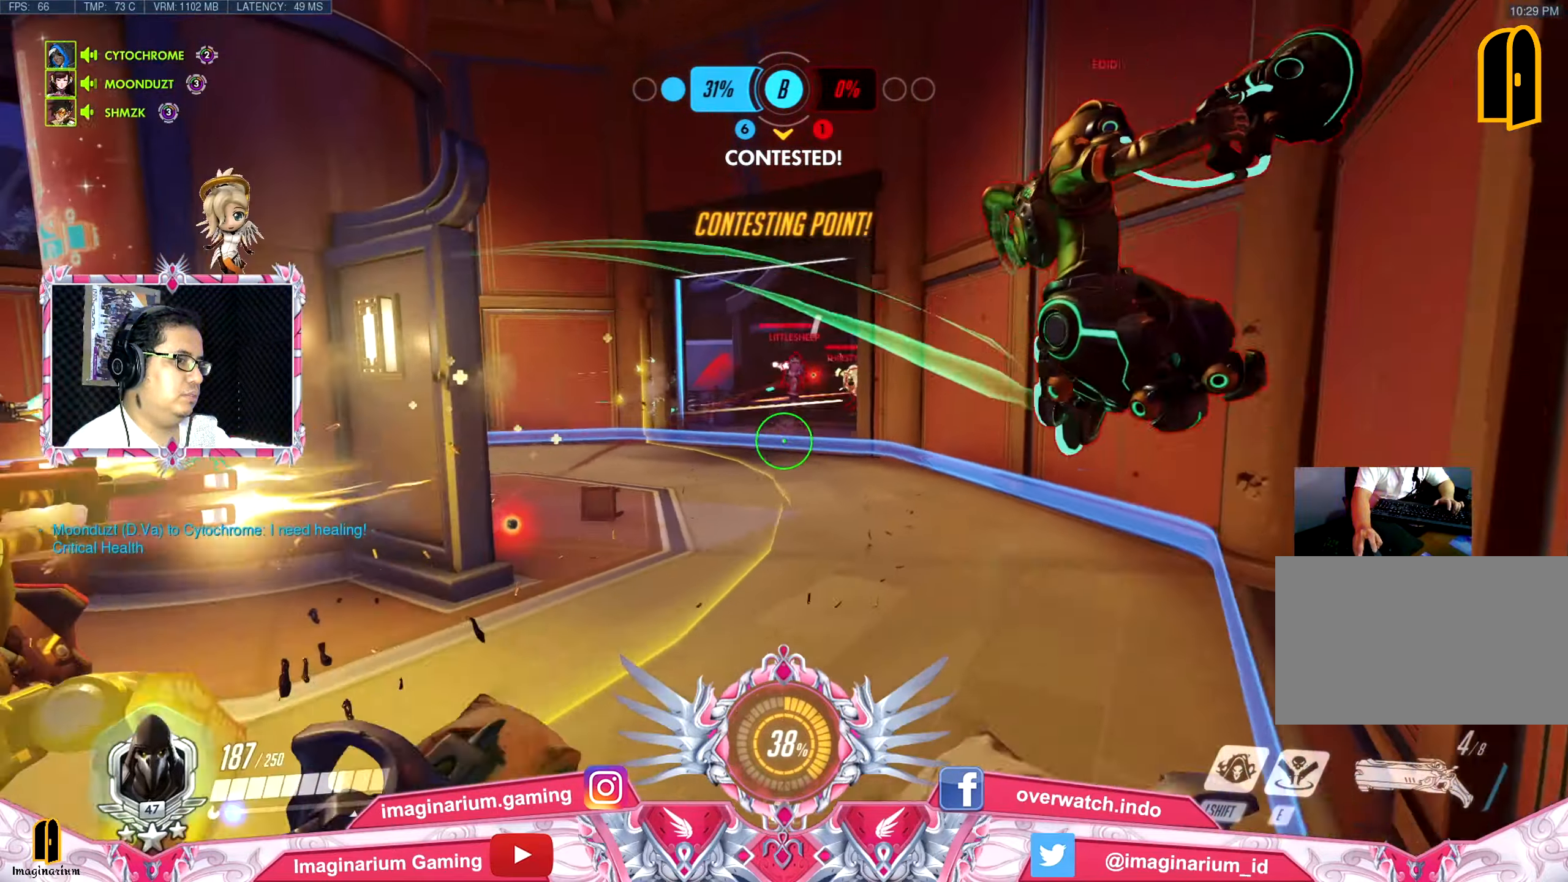
{"keys": ["a", "w"], "mouse": [], "events": [[117, "space", "down"], [250, "space", "up"], [484, "w", "down"]]}
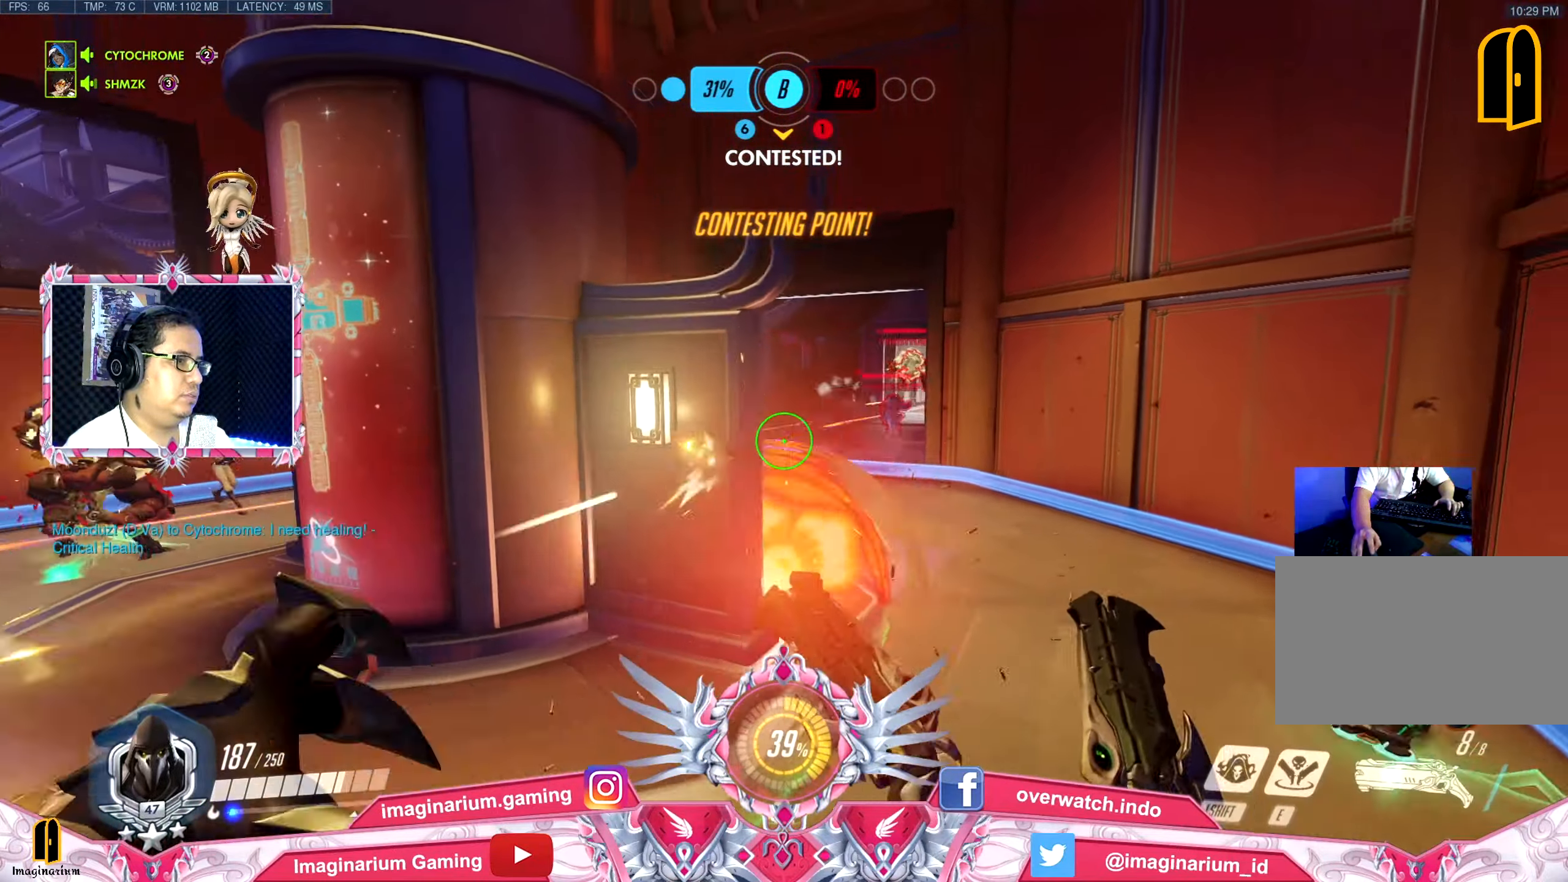
{"keys": ["d", "w"], "mouse": [], "events": [[450, "a", "up"], [450, "d", "down"]]}
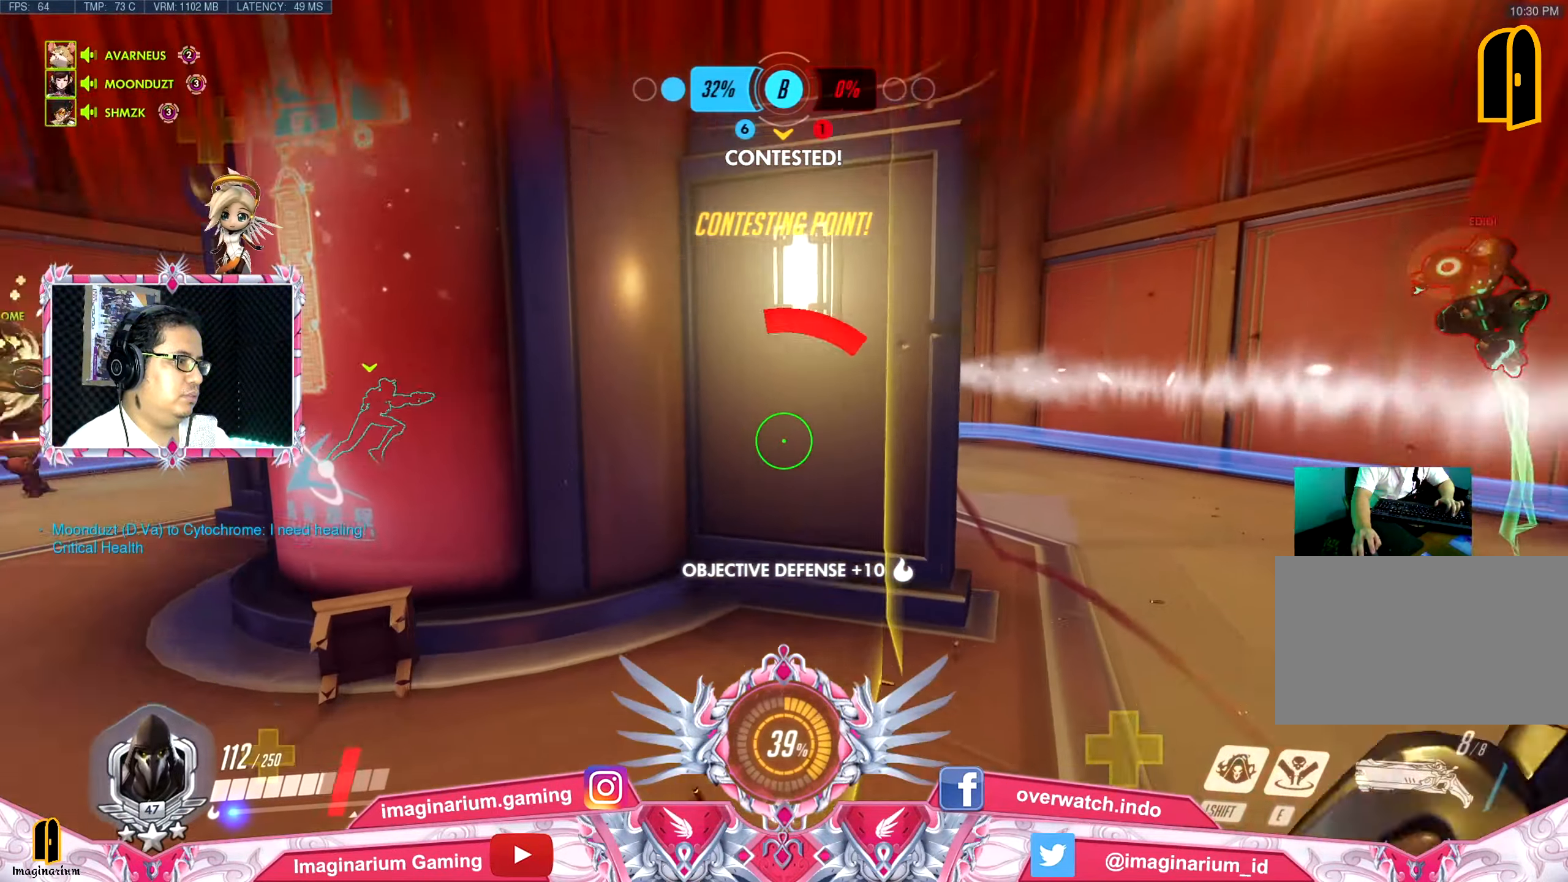
{"keys": ["d", "w"], "mouse": [], "events": [[284, "space", "down"], [417, "space", "up"]]}
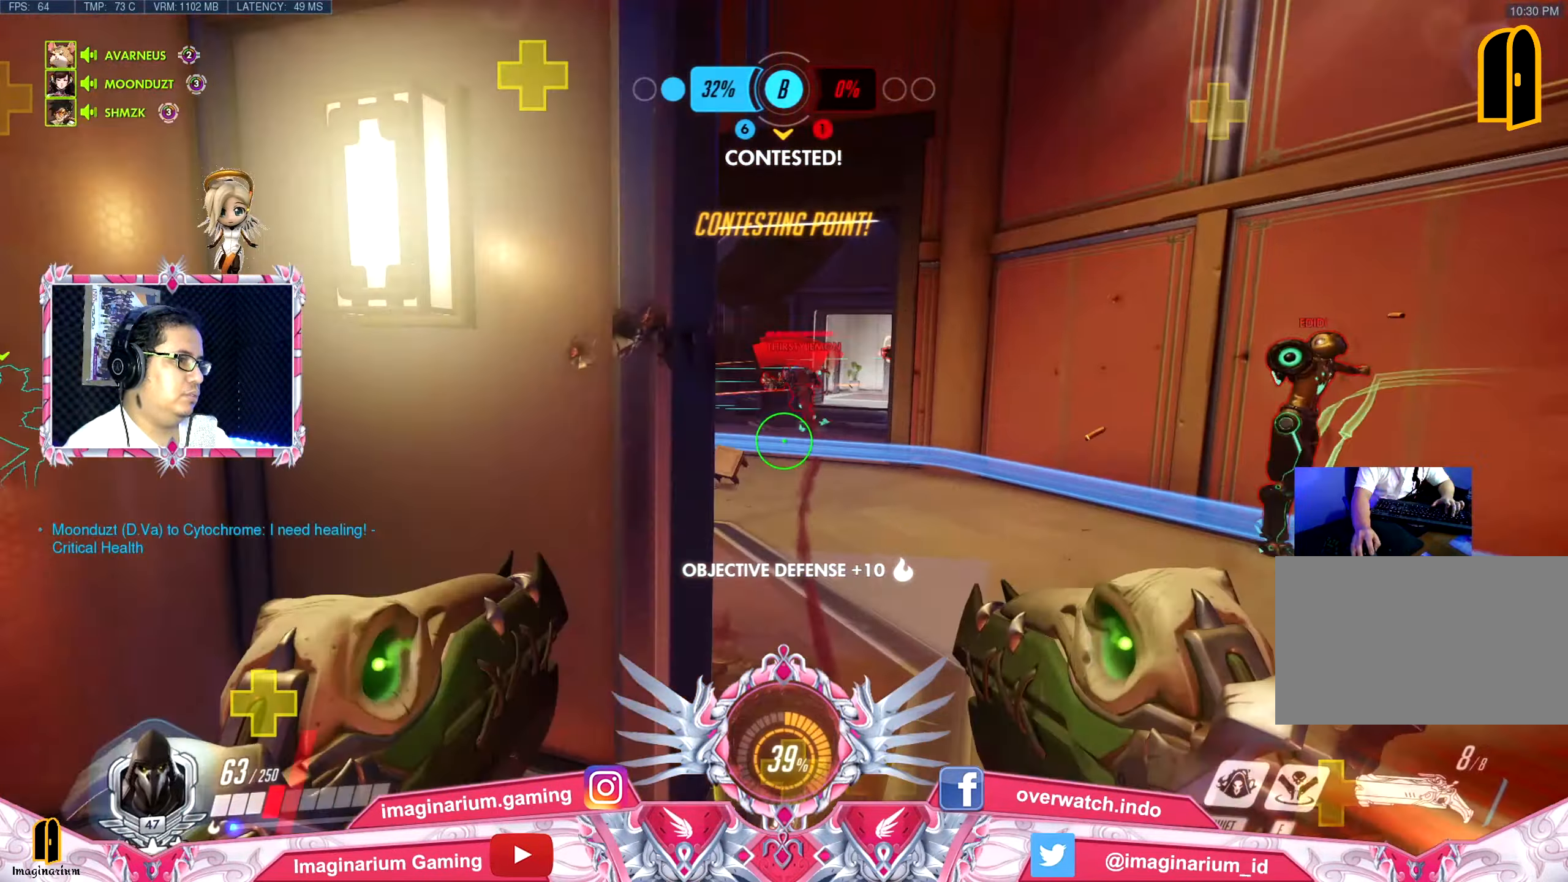
{"keys": ["a", "s"], "mouse": ["left"], "events": [[66, "a", "down"], [66, "mouse_left", "down"], [150, "d", "up"], [150, "w", "up"], [200, "mouse_left", "up"], [250, "mouse_left", "down"], [250, "s", "down"], [350, "mouse_left", "up"], [433, "mouse_left", "down"]]}
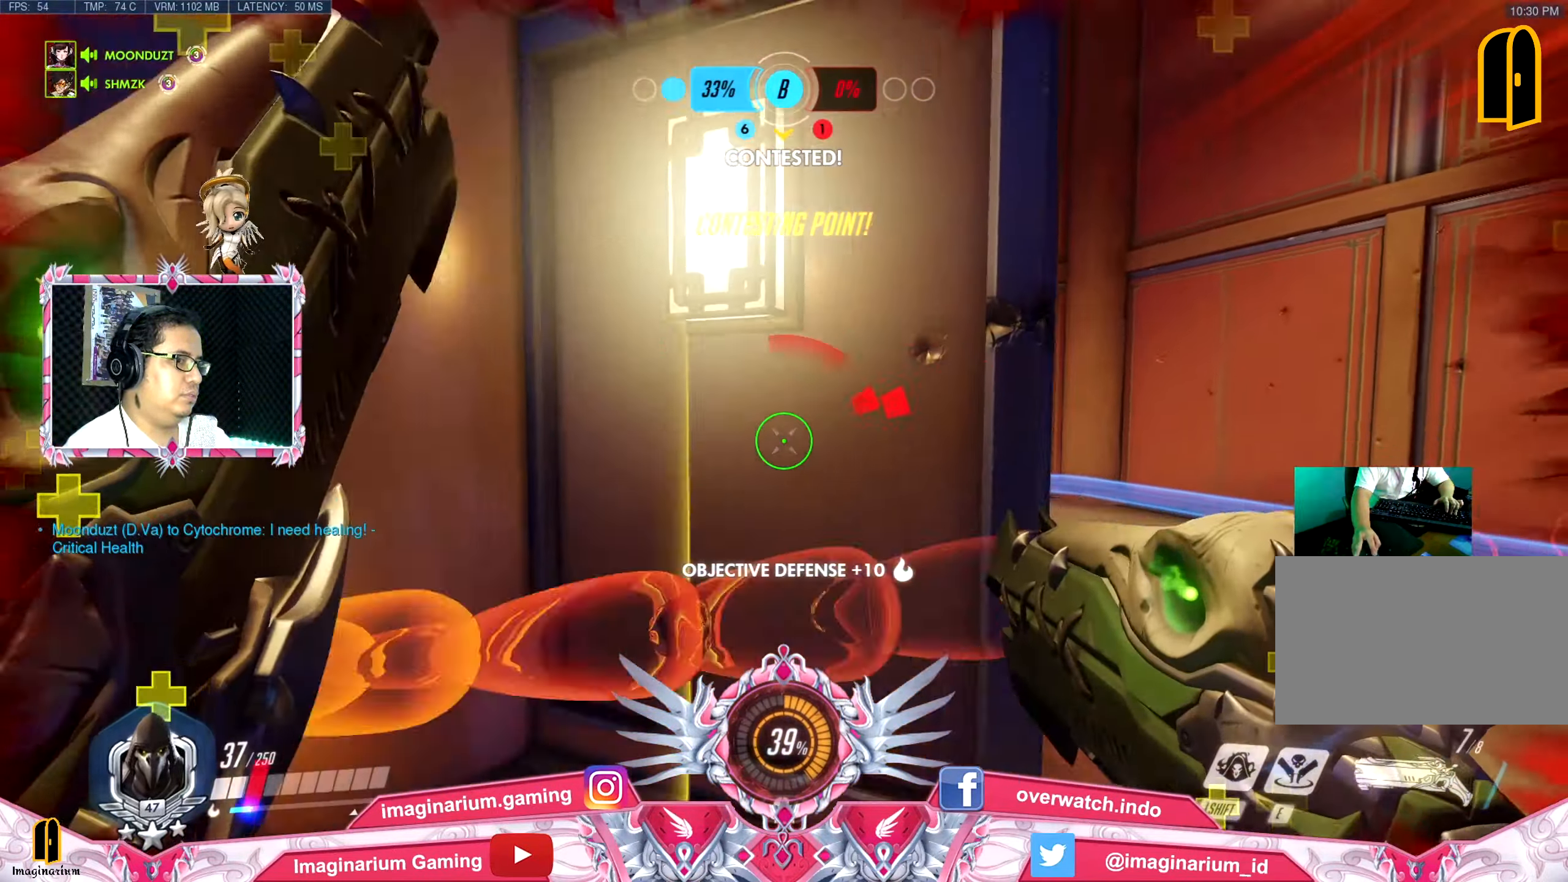
{"keys": ["a", "r", "w"], "mouse": [], "events": [[34, "s", "up"], [84, "mouse_left", "up"], [117, "space", "down"], [167, "mouse_right", "down"], [167, "w", "down"], [217, "w", "up"], [317, "mouse_right", "up"], [317, "space", "up"], [451, "r", "down"], [501, "w", "down"]]}
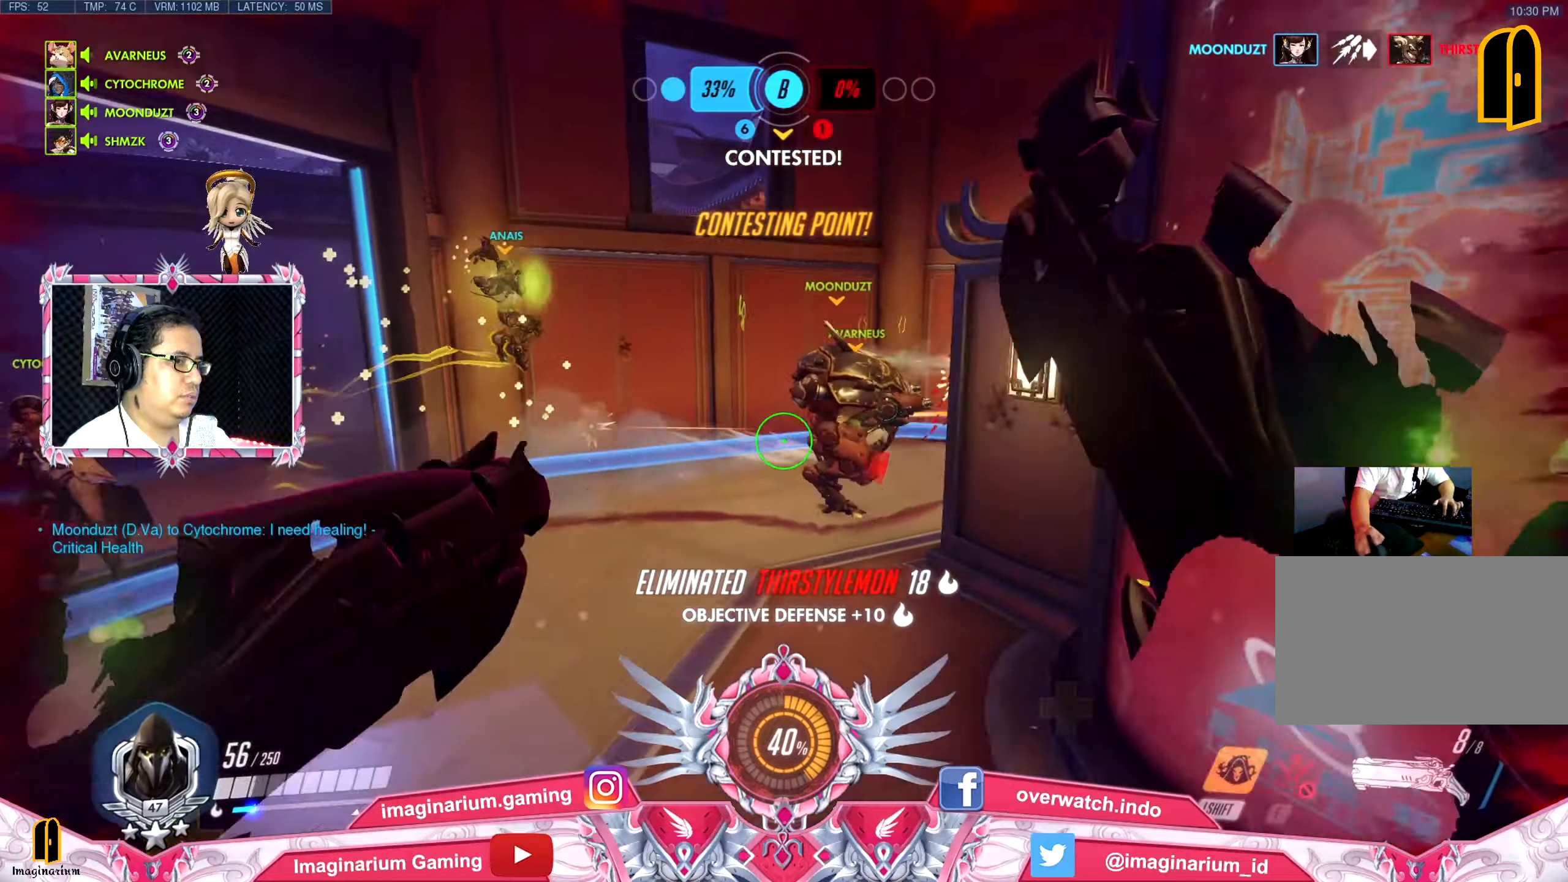
{"keys": ["w"], "mouse": [], "events": [[33, "r", "up"], [267, "a", "up"]]}
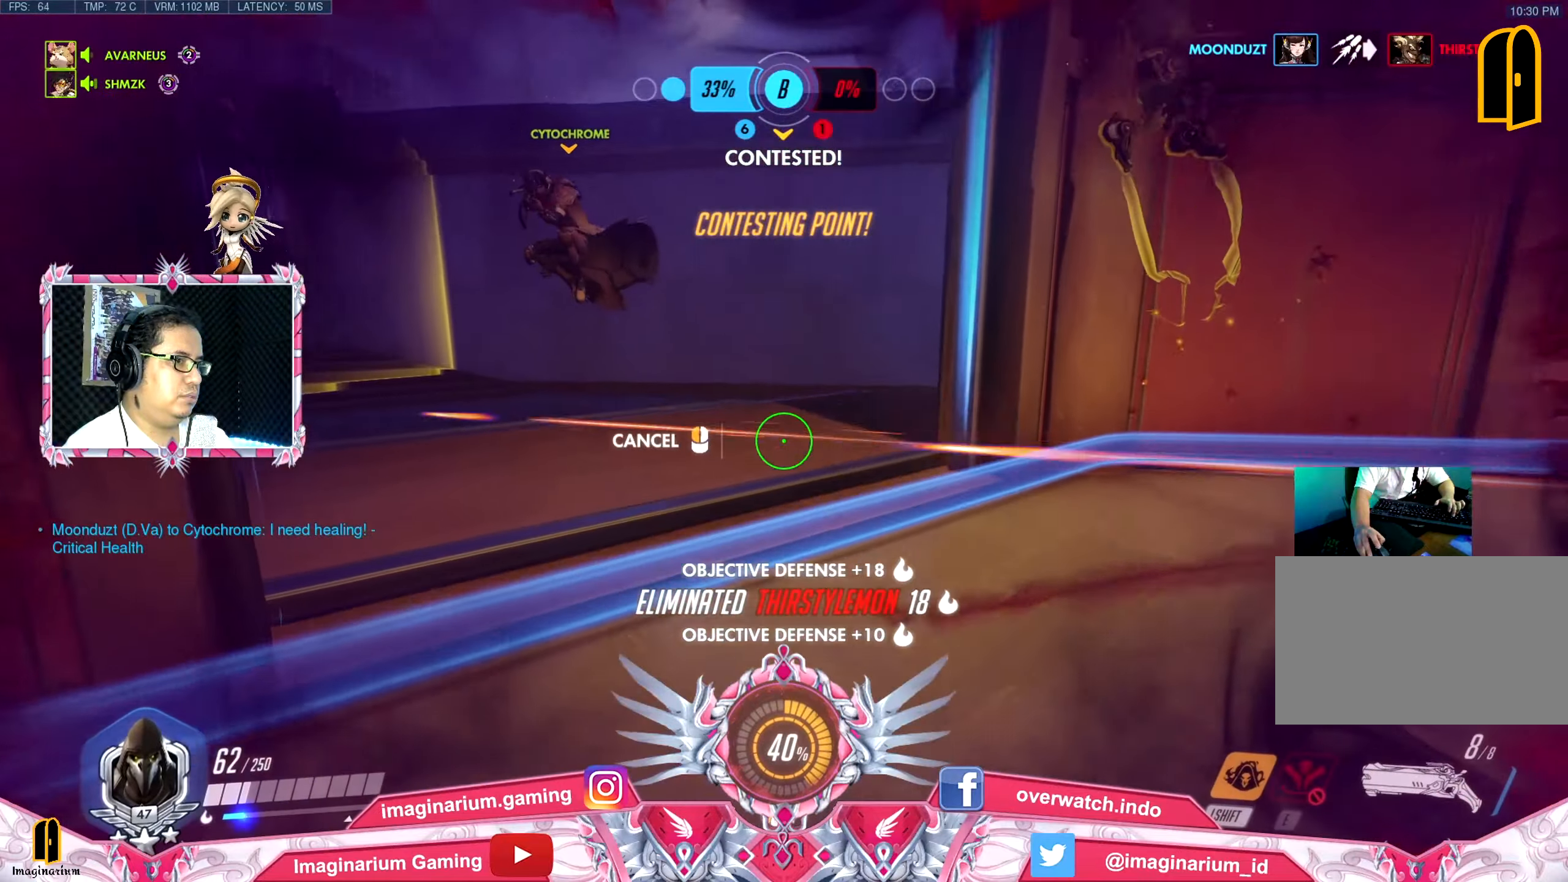
{"keys": ["a", "space", "w"], "mouse": [], "events": [[284, "a", "down"], [334, "space", "down"]]}
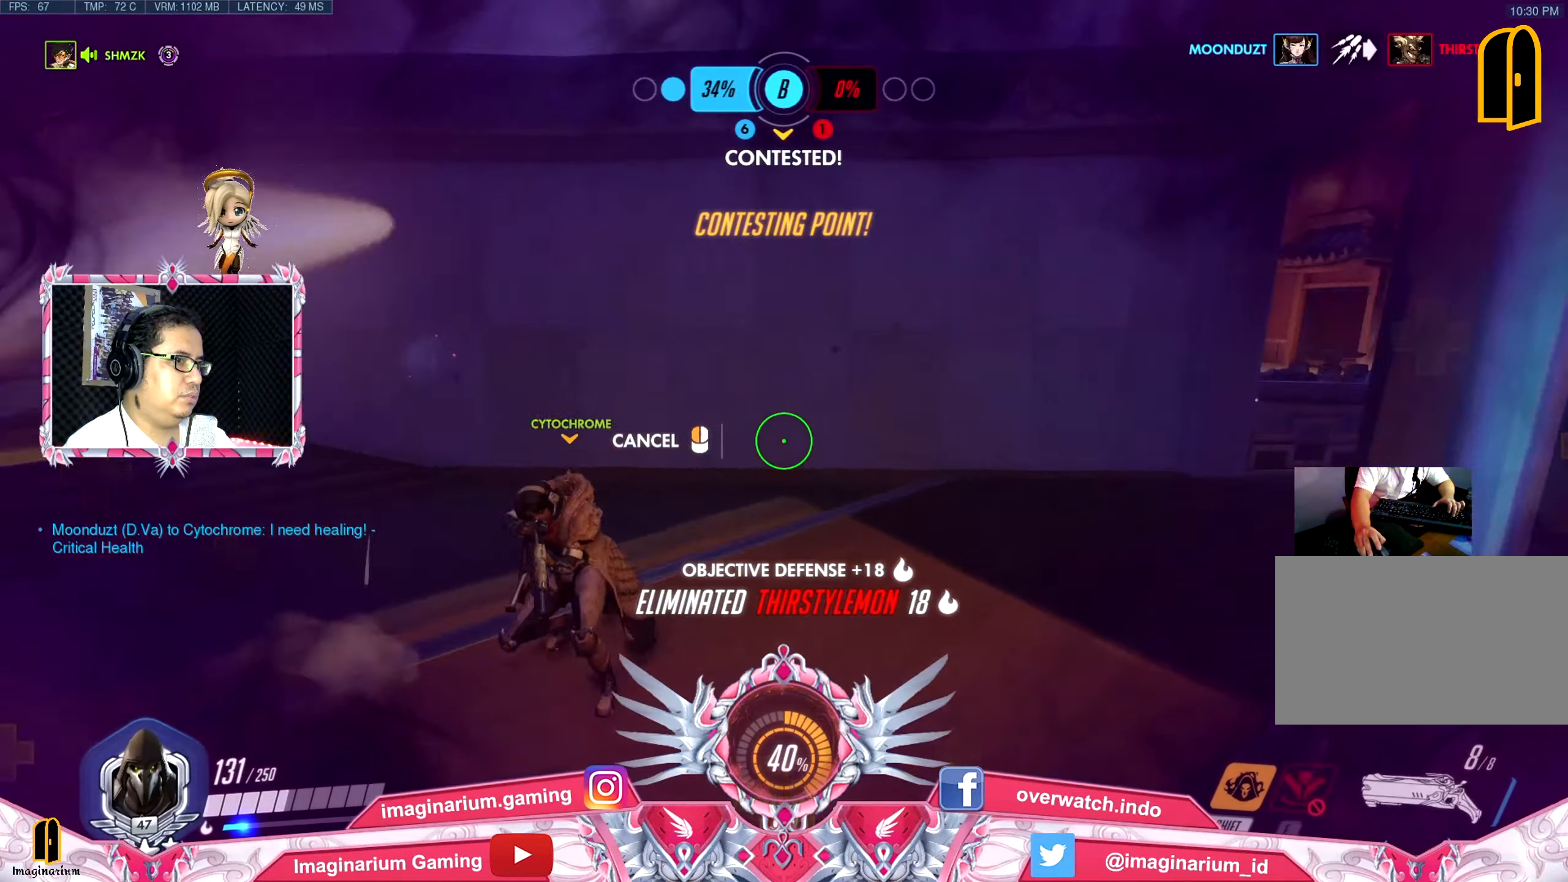
{"keys": ["a", "w"], "mouse": [], "events": [[17, "space", "up"]]}
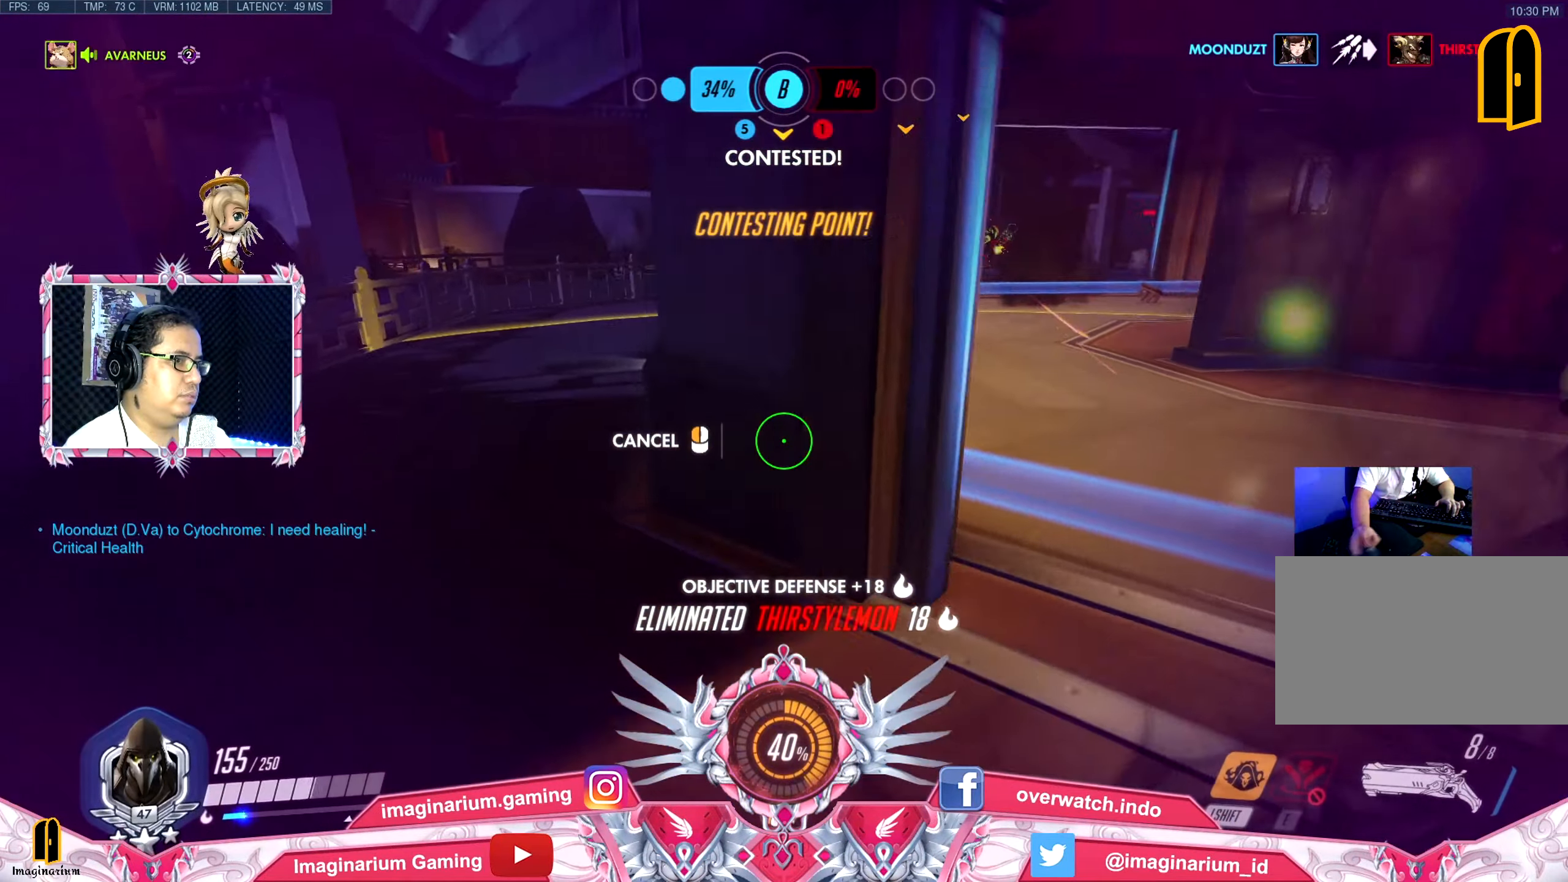
{"keys": ["d"], "mouse": [], "events": [[317, "a", "up"], [367, "d", "down"], [451, "w", "up"]]}